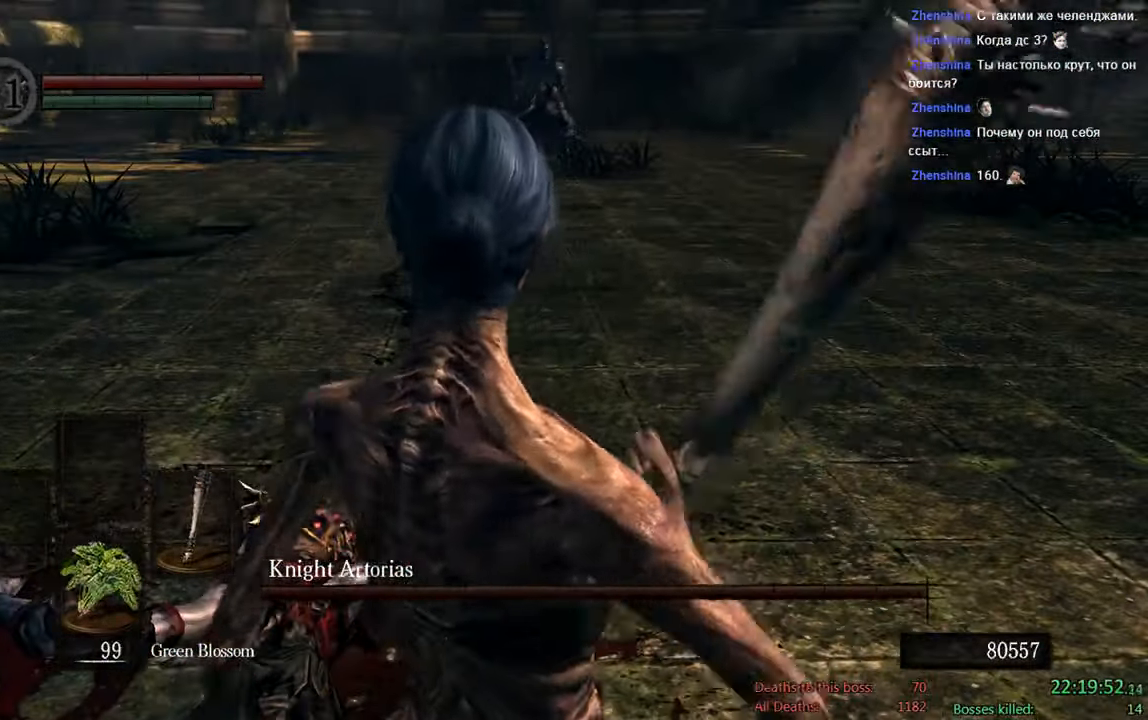
Gameplay with a controller (Xbox layout); each line is a JSON object with the inputs held at the frame after it. "events" lists button and stick changes between this image and that frame as [ms after this image, input, new state], when the widget could be followed in between.
{"buttons": [], "left_stick": "up", "right_stick": "center", "events": [[283, "left_stick", "up"]]}
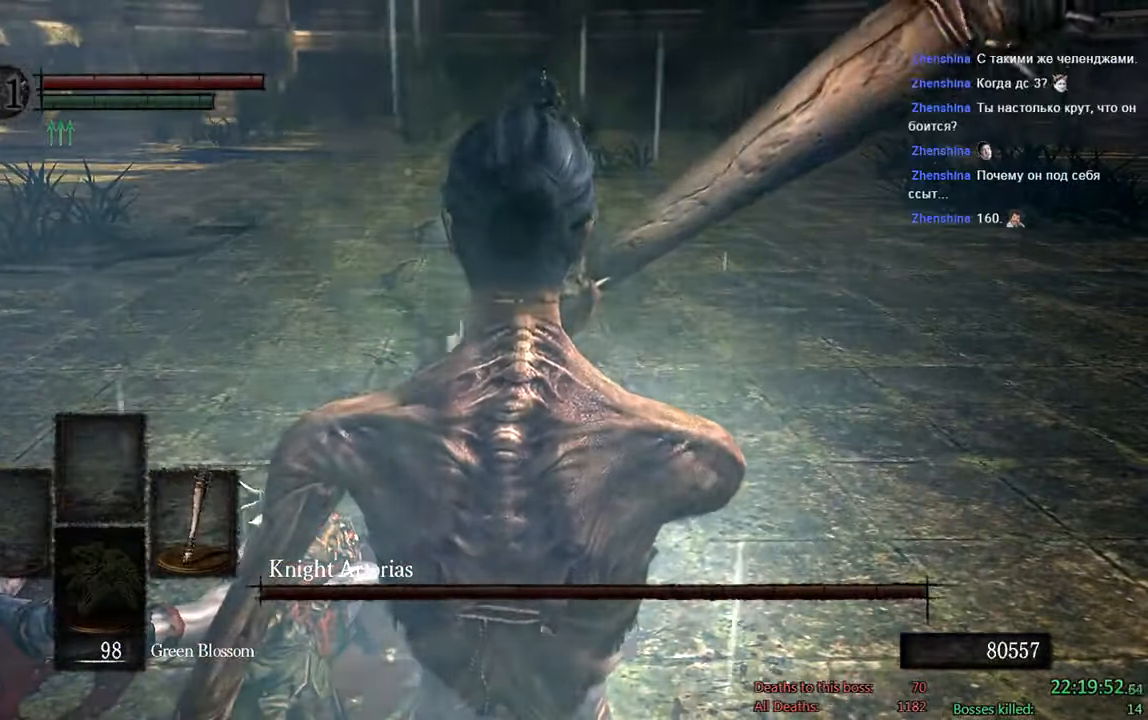
{"buttons": [], "left_stick": "up", "right_stick": "center", "events": []}
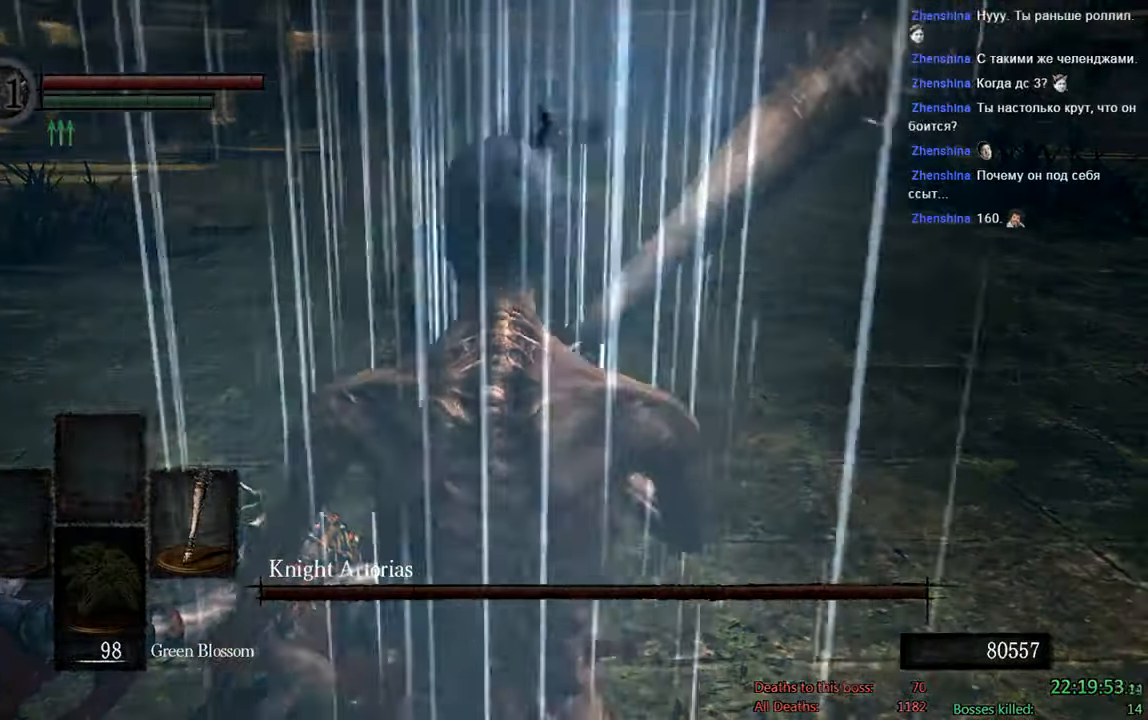
{"buttons": [], "left_stick": "up", "right_stick": "center", "events": []}
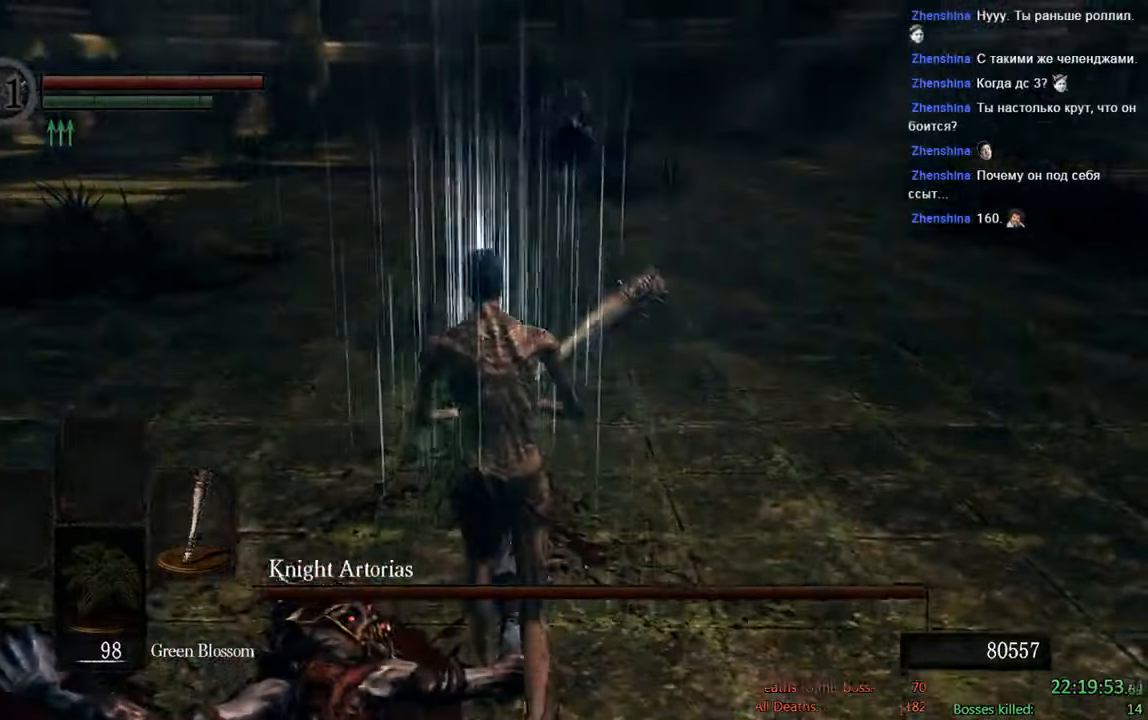
{"buttons": ["B"], "left_stick": "up", "right_stick": "left", "events": [[66, "B", "down"], [100, "left_stick", "up-right"], [466, "left_stick", "up"], [500, "right_stick", "left"]]}